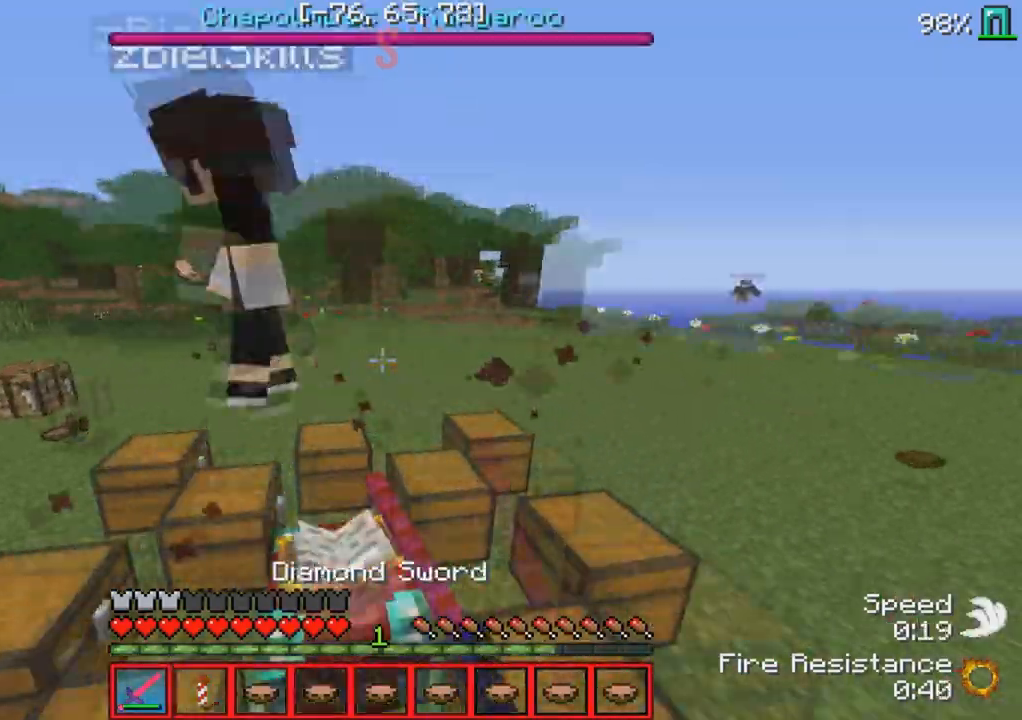
Gameplay with keyboard; each line is a JSON object with the keys held at the frame after it. "events" lists presses ("down") and releases ("up") of "a", "d", "s" and "w" between this image and that frame as [ms after this image, input, new state], when the widget could be followed in between. No other keys are recorded. Mouse input is not recorded.
{"keys": ["w"], "events": [[117, "a", "down"], [383, "a", "up"]]}
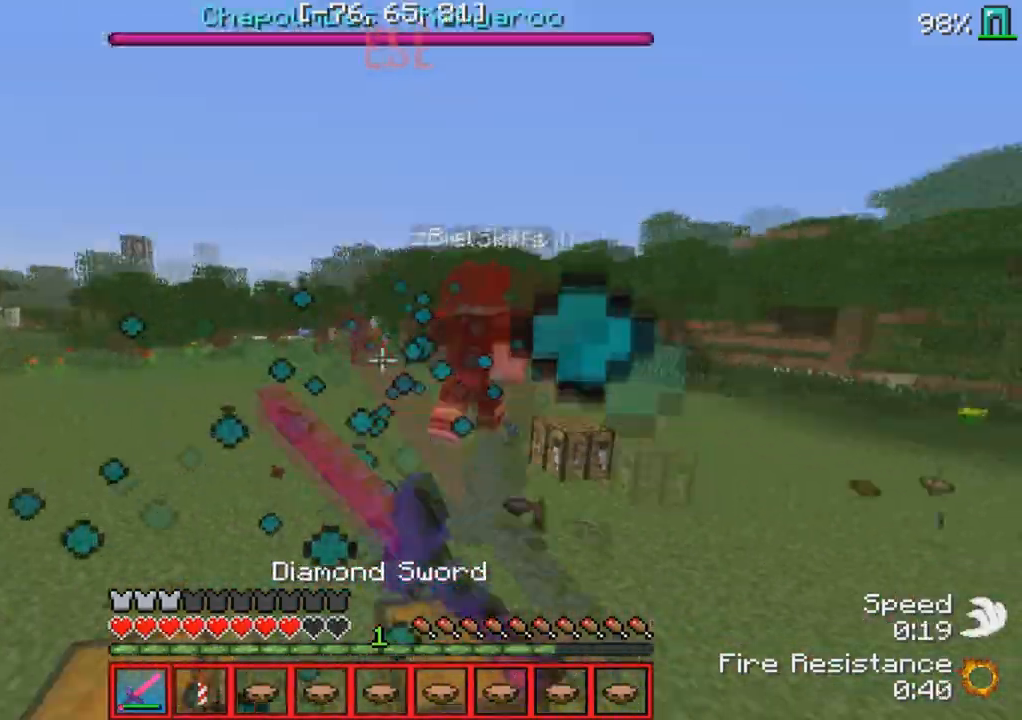
{"keys": ["w"], "events": []}
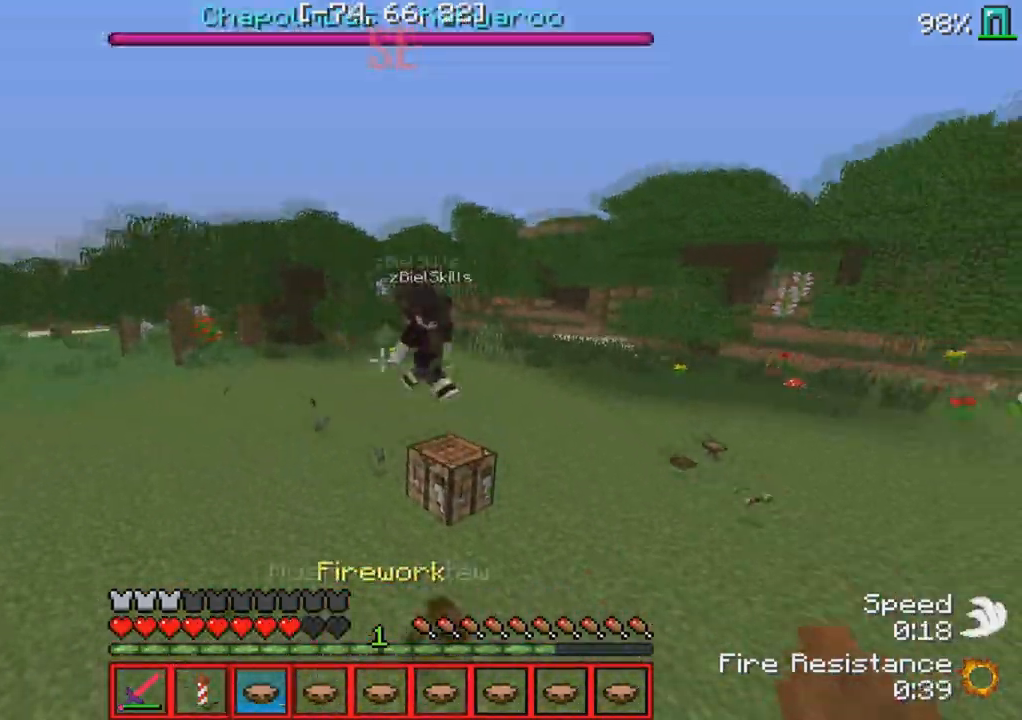
{"keys": ["w"], "events": []}
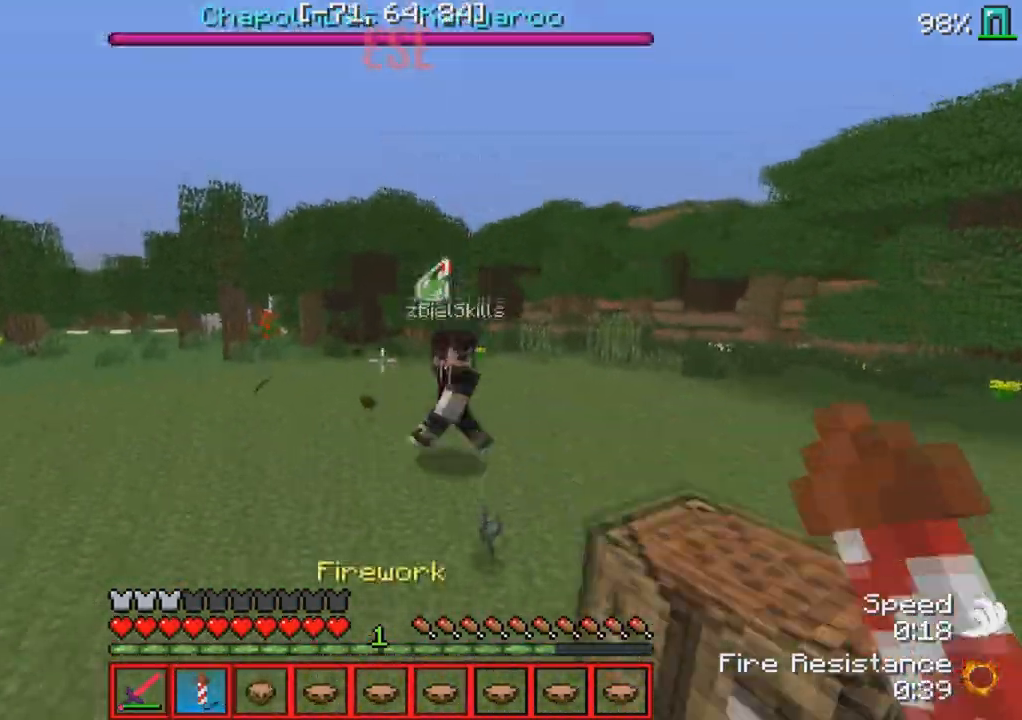
{"keys": ["w"], "events": []}
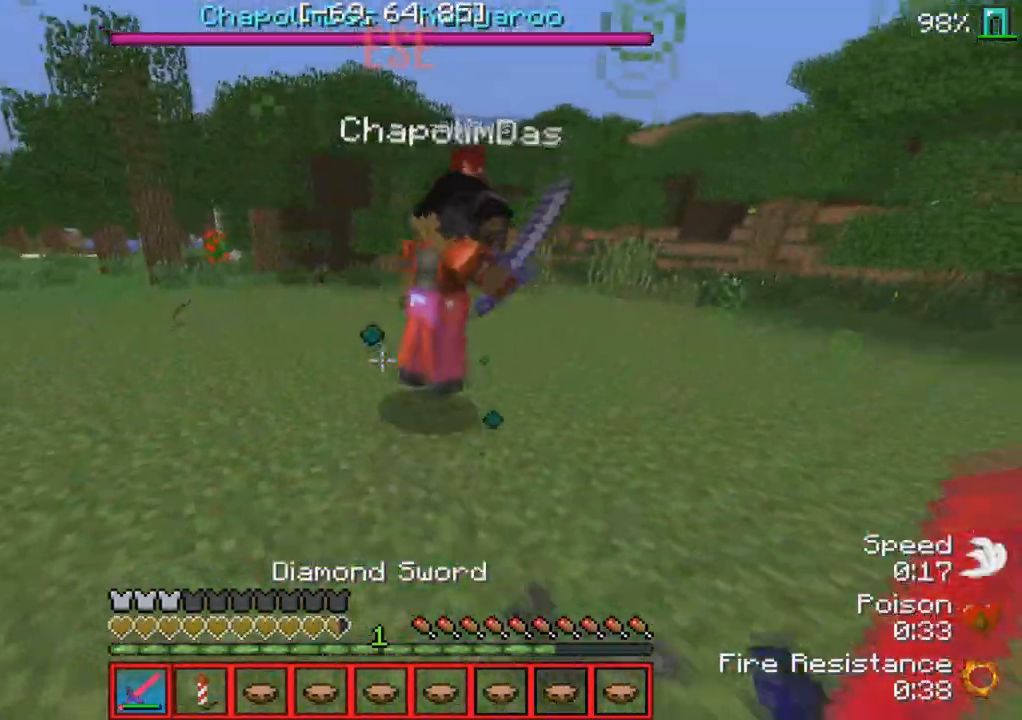
{"keys": ["w"], "events": [[117, "d", "down"], [117, "w", "up"], [233, "w", "down"], [450, "d", "up"]]}
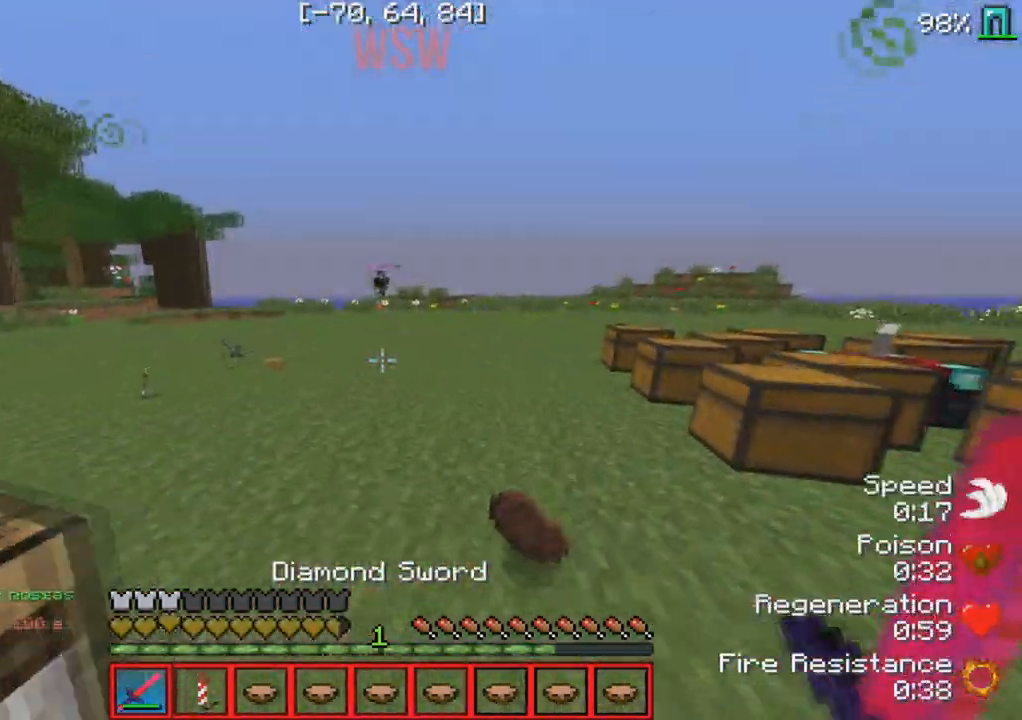
{"keys": ["w"], "events": []}
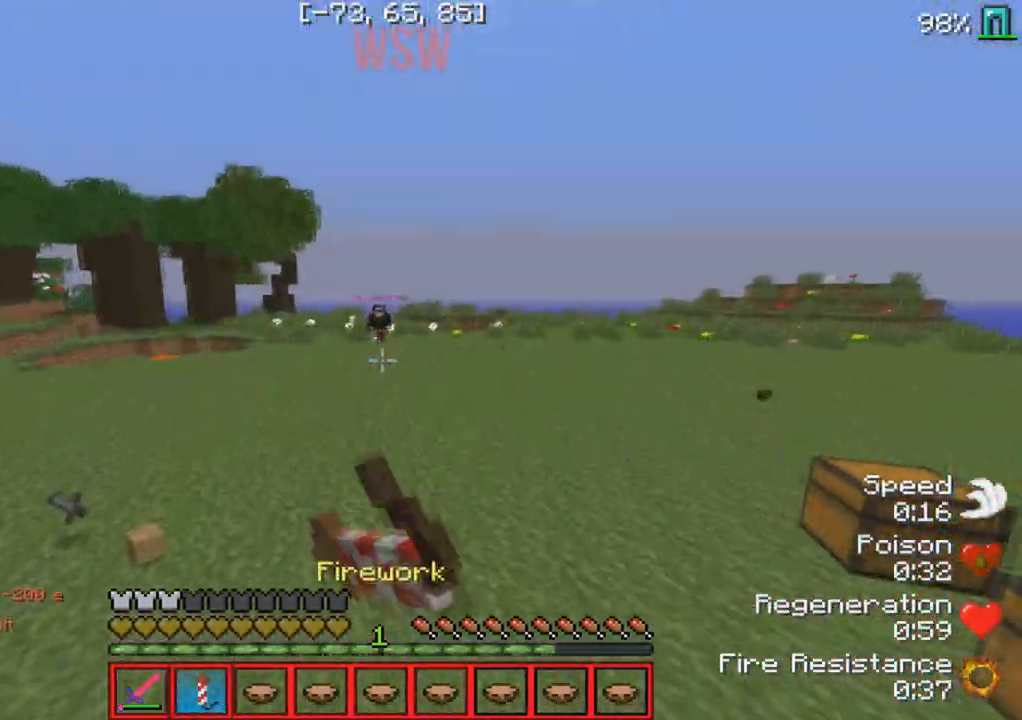
{"keys": ["w"], "events": []}
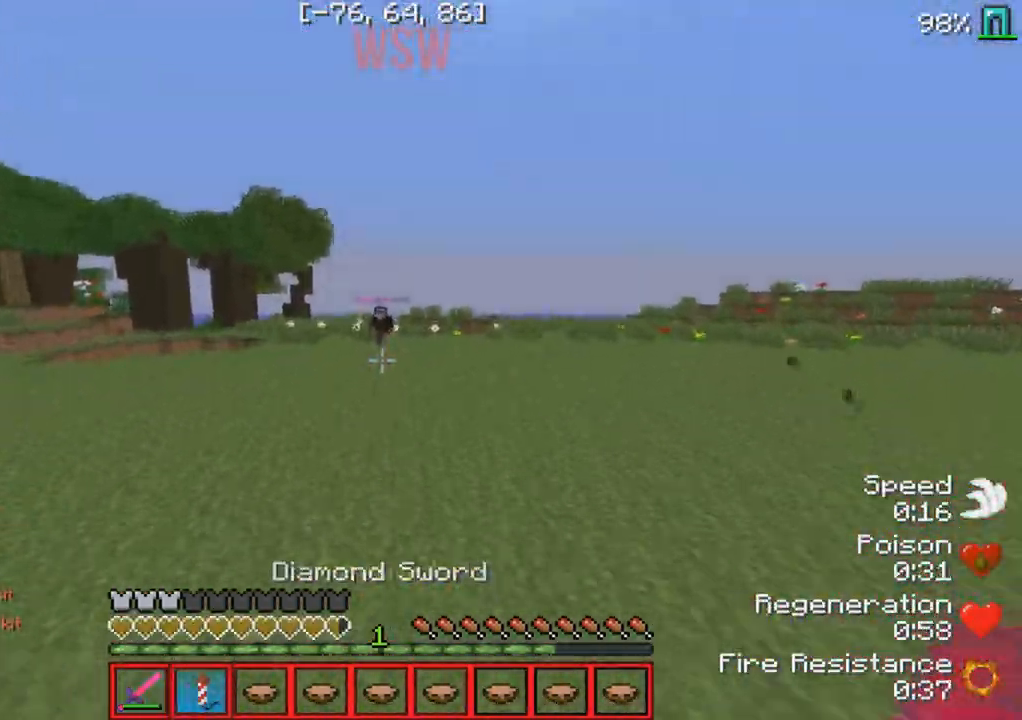
{"keys": ["w"], "events": []}
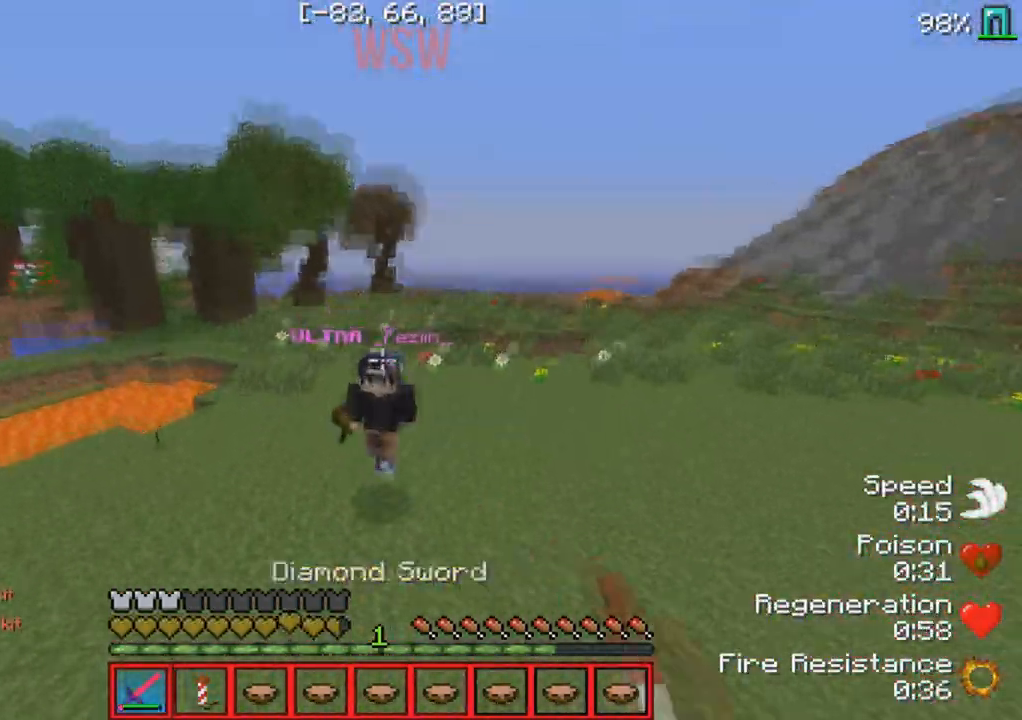
{"keys": ["a"], "events": [[150, "a", "down"], [150, "w", "up"]]}
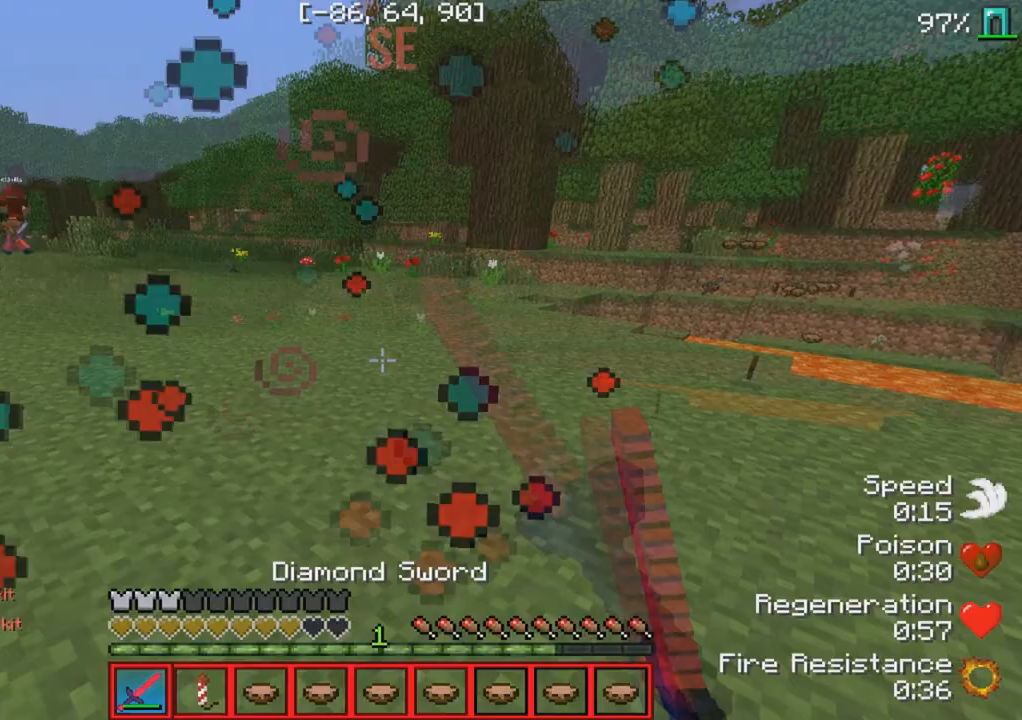
{"keys": ["w"], "events": [[17, "w", "down"], [50, "a", "up"]]}
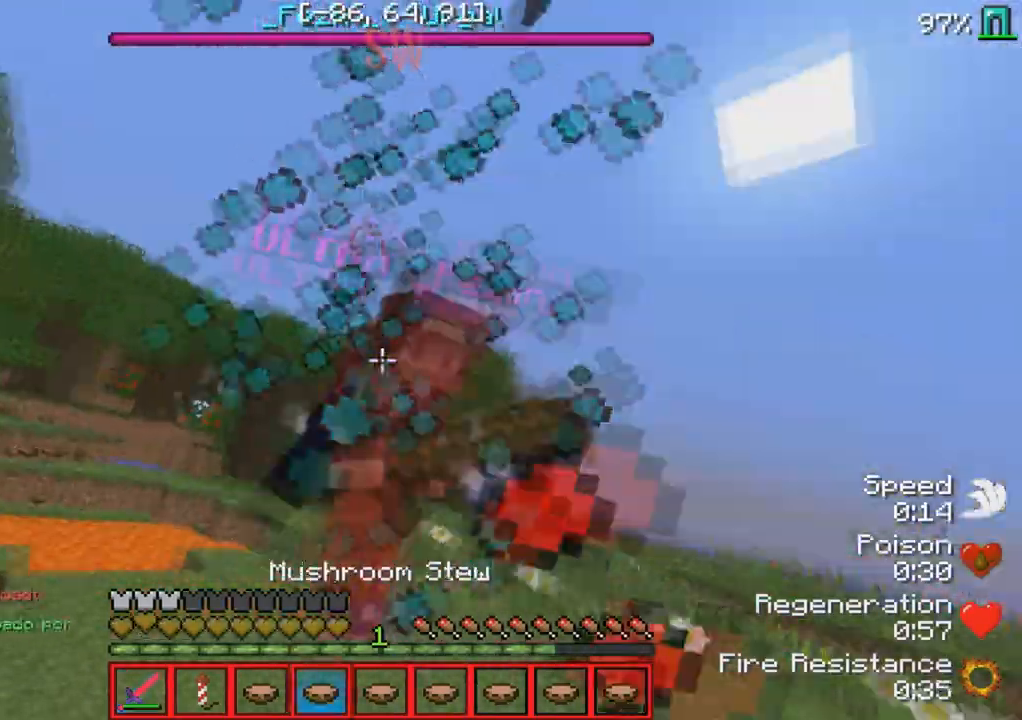
{"keys": ["w"], "events": []}
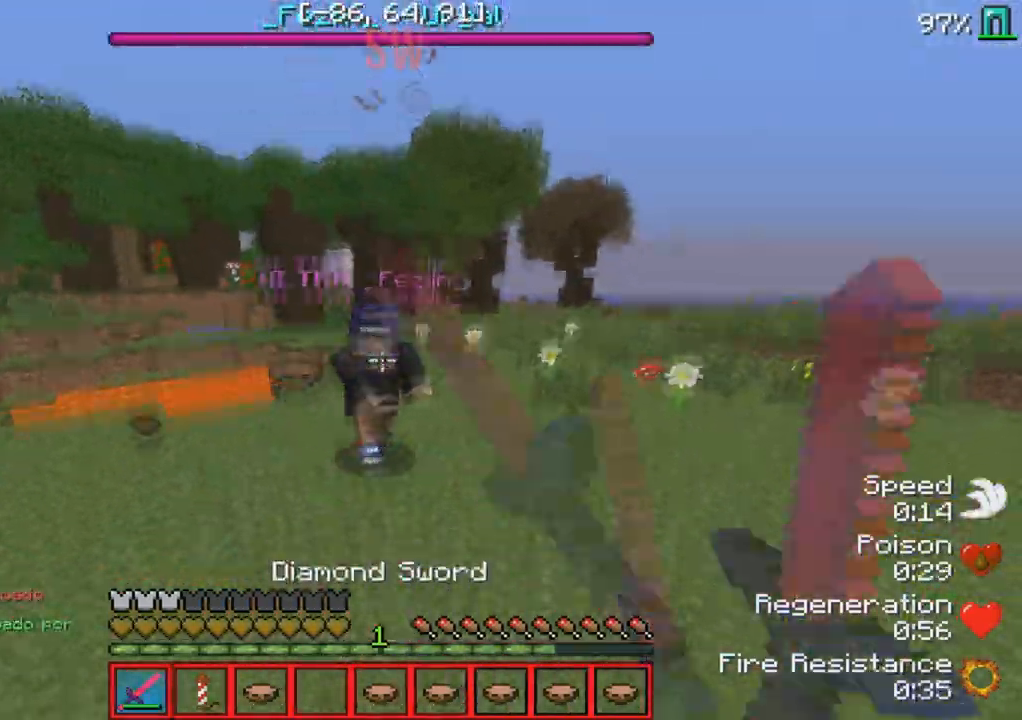
{"keys": ["d", "w"], "events": [[483, "d", "down"]]}
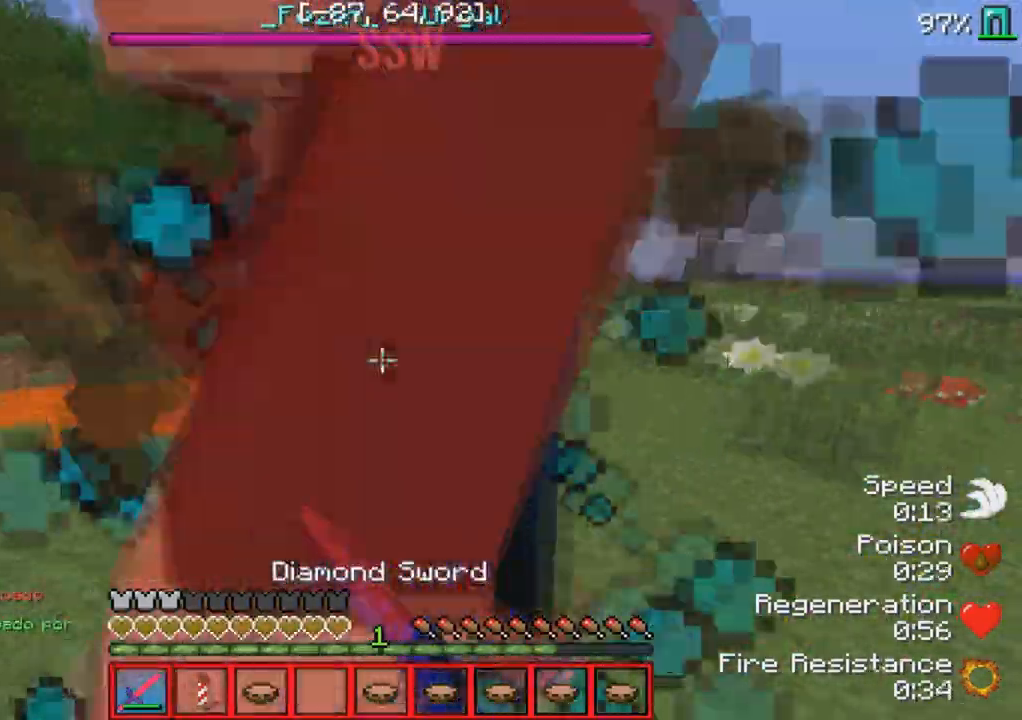
{"keys": ["w"], "events": [[17, "w", "up"], [367, "w", "down"], [400, "d", "up"]]}
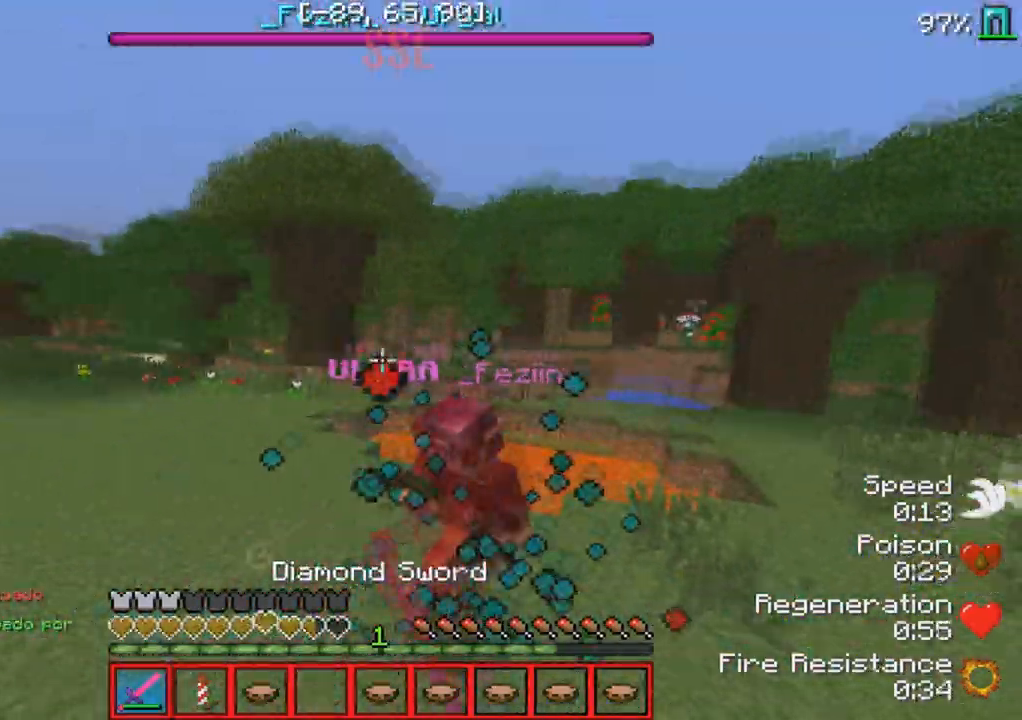
{"keys": ["w"], "events": []}
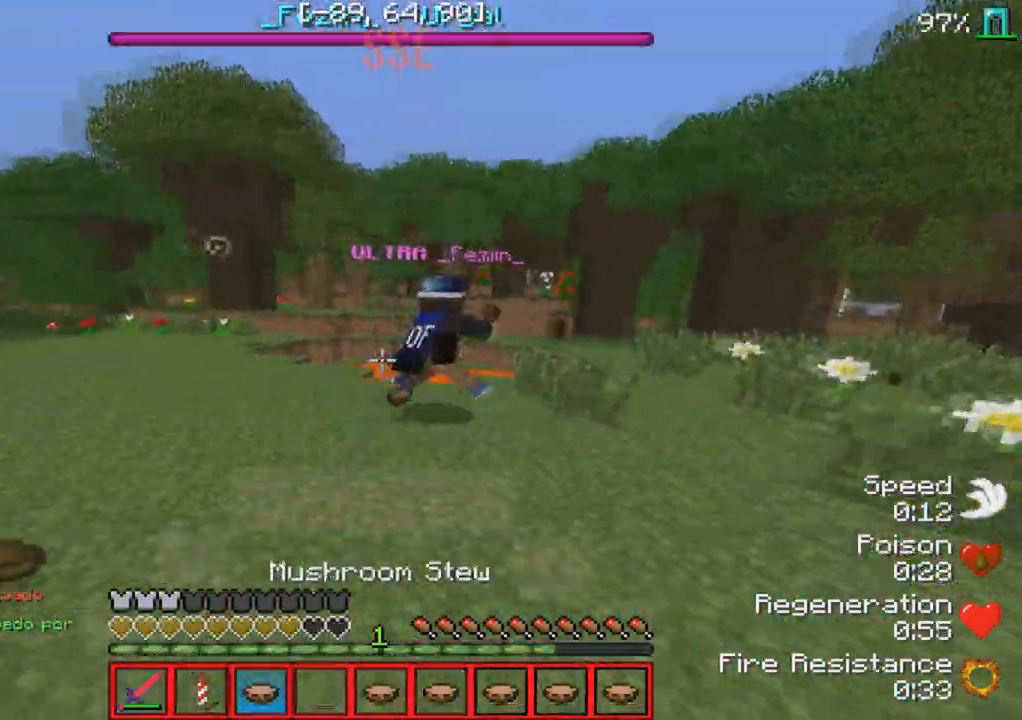
{"keys": ["w"], "events": []}
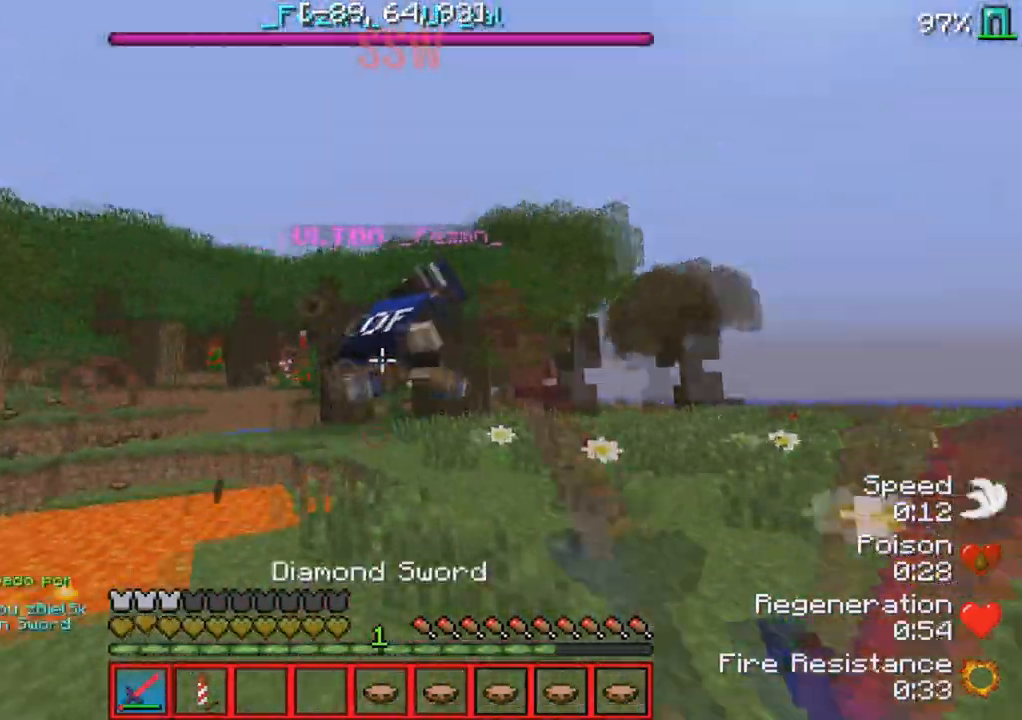
{"keys": ["w"], "events": []}
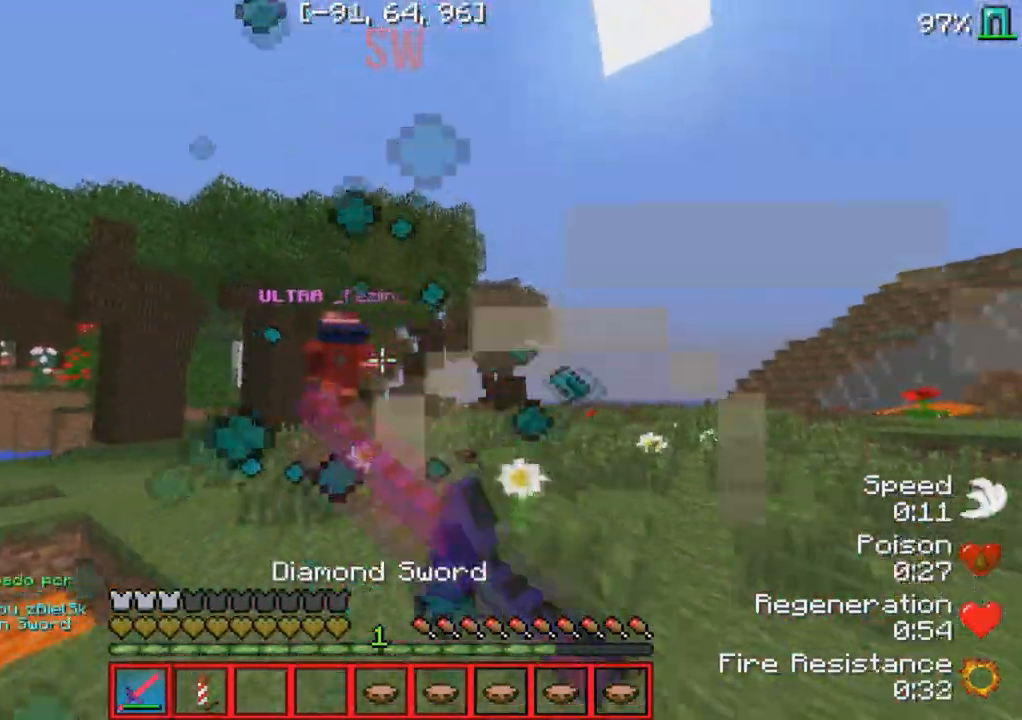
{"keys": ["w"], "events": []}
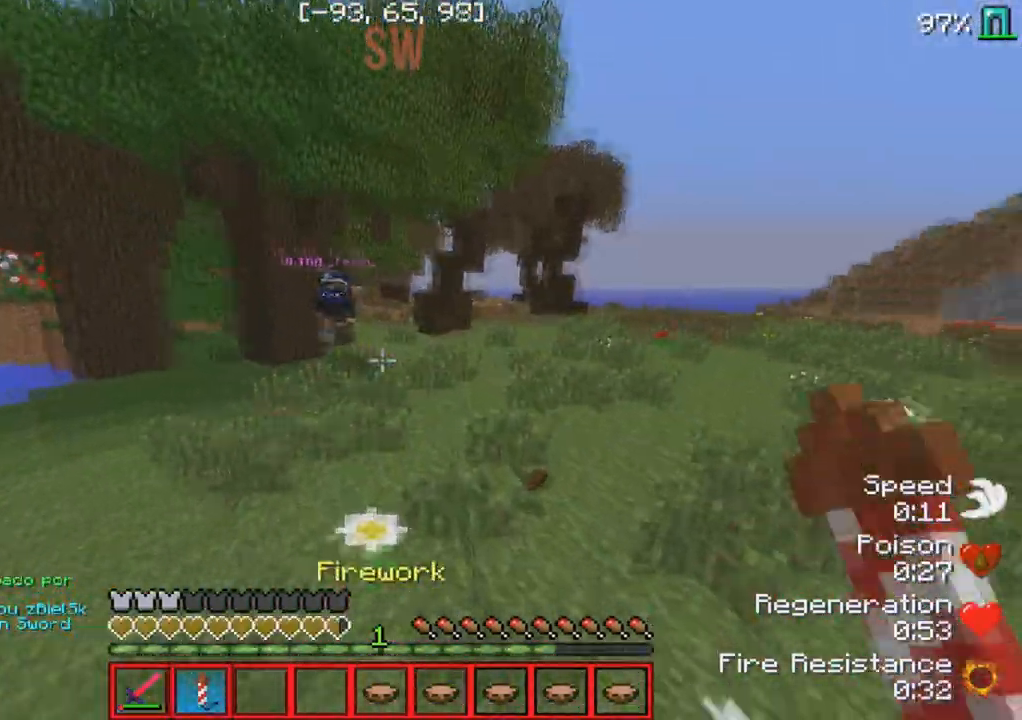
{"keys": ["w"], "events": []}
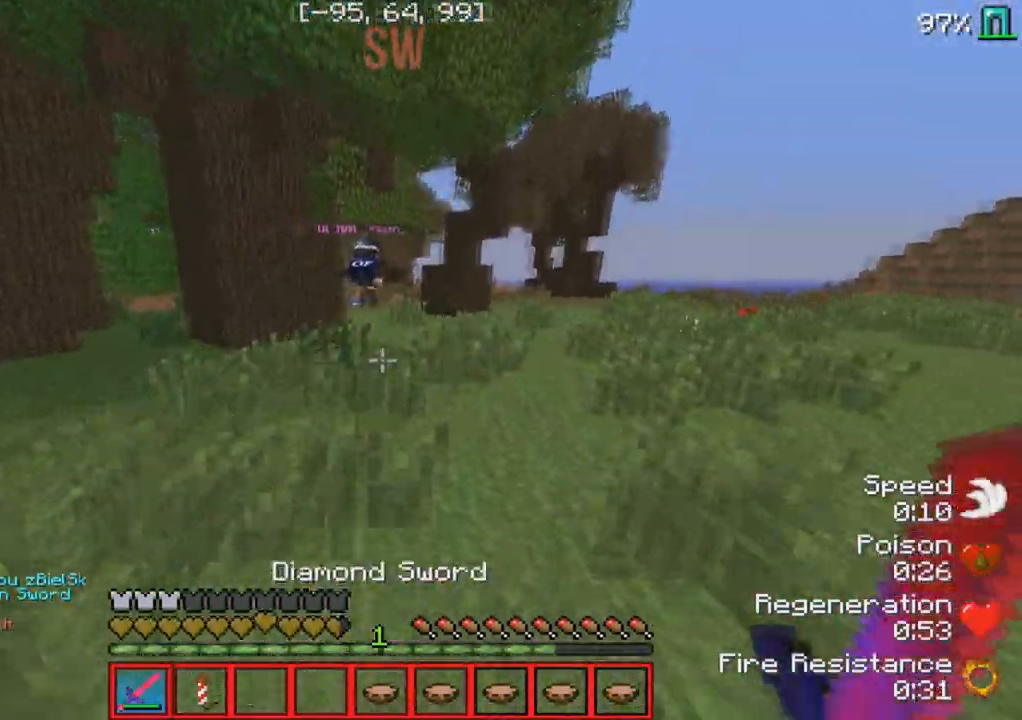
{"keys": ["w"], "events": []}
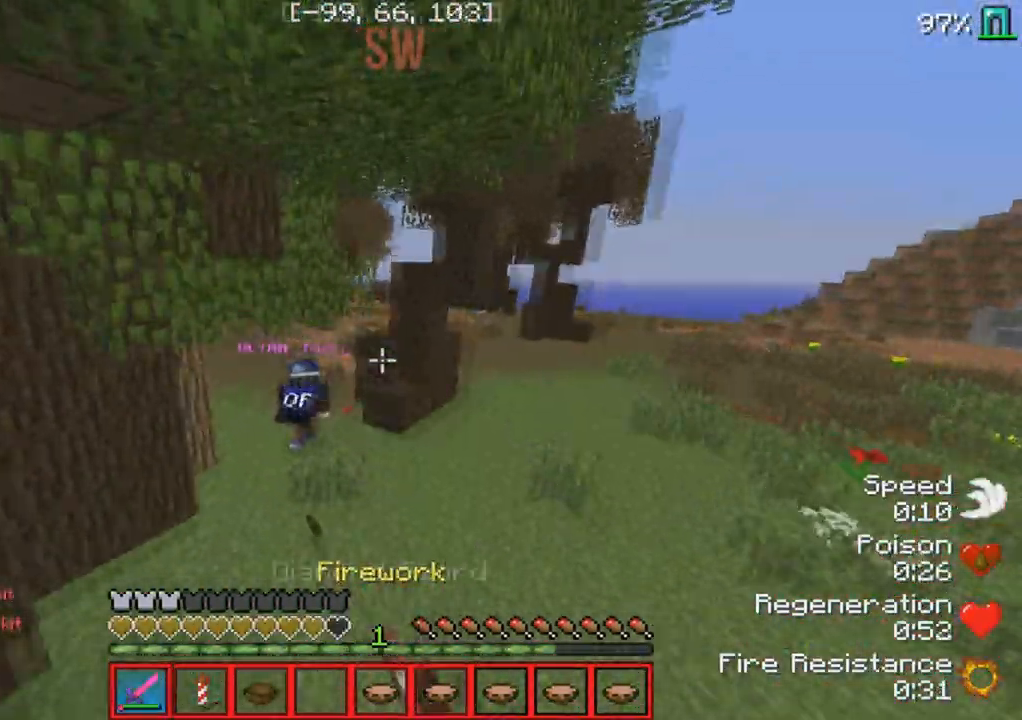
{"keys": ["a", "w"], "events": [[150, "a", "down"]]}
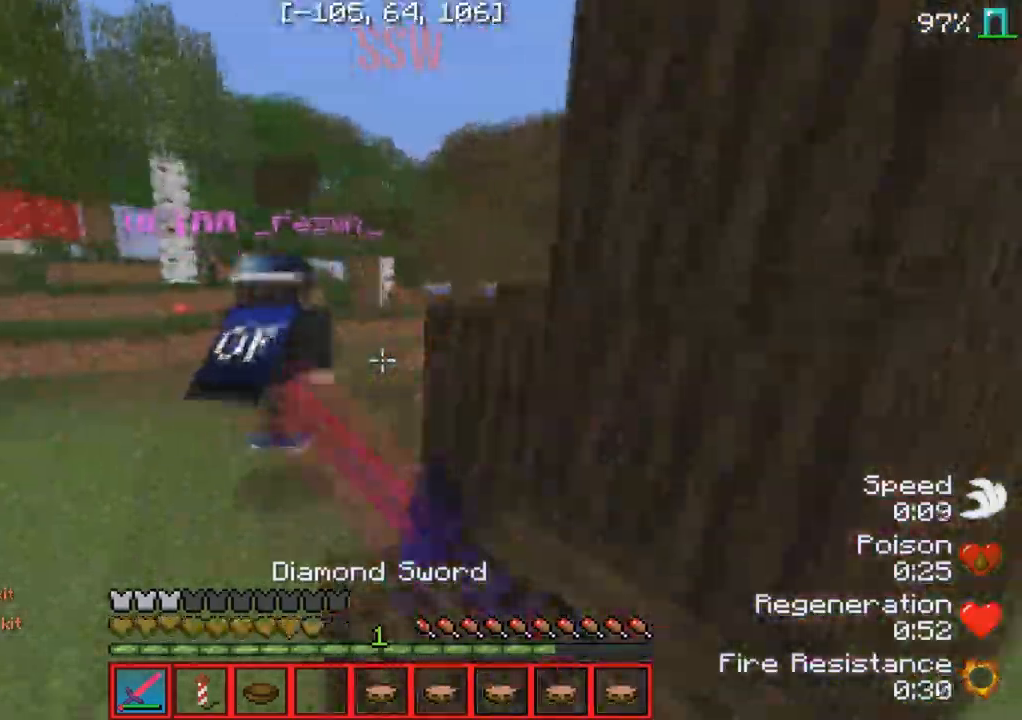
{"keys": ["w"], "events": [[400, "a", "up"]]}
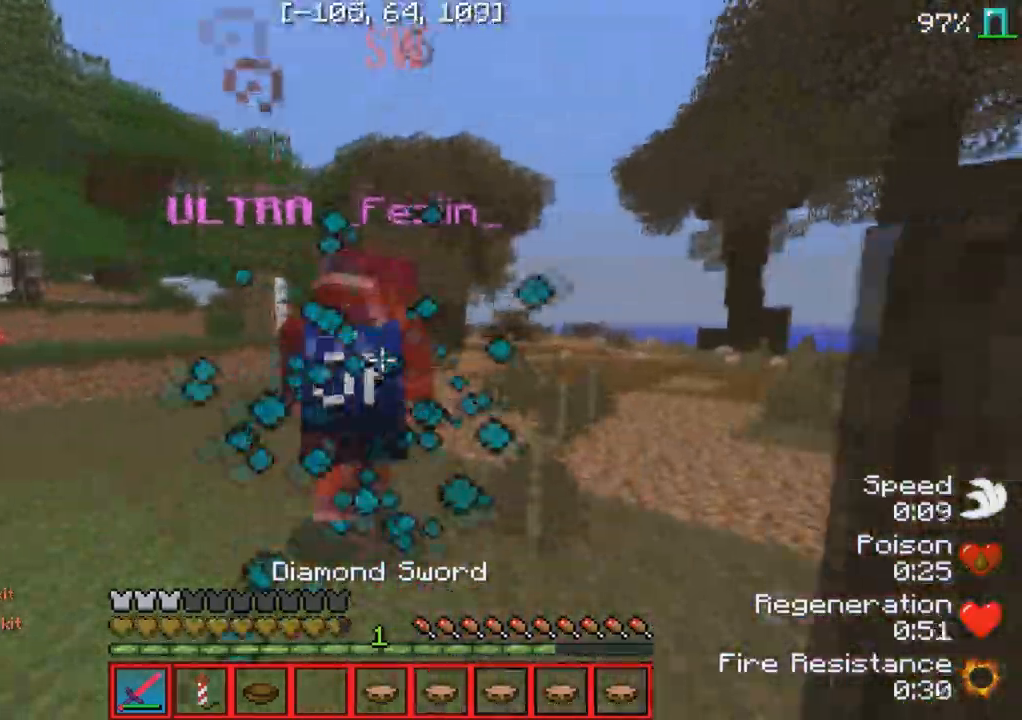
{"keys": ["w"], "events": []}
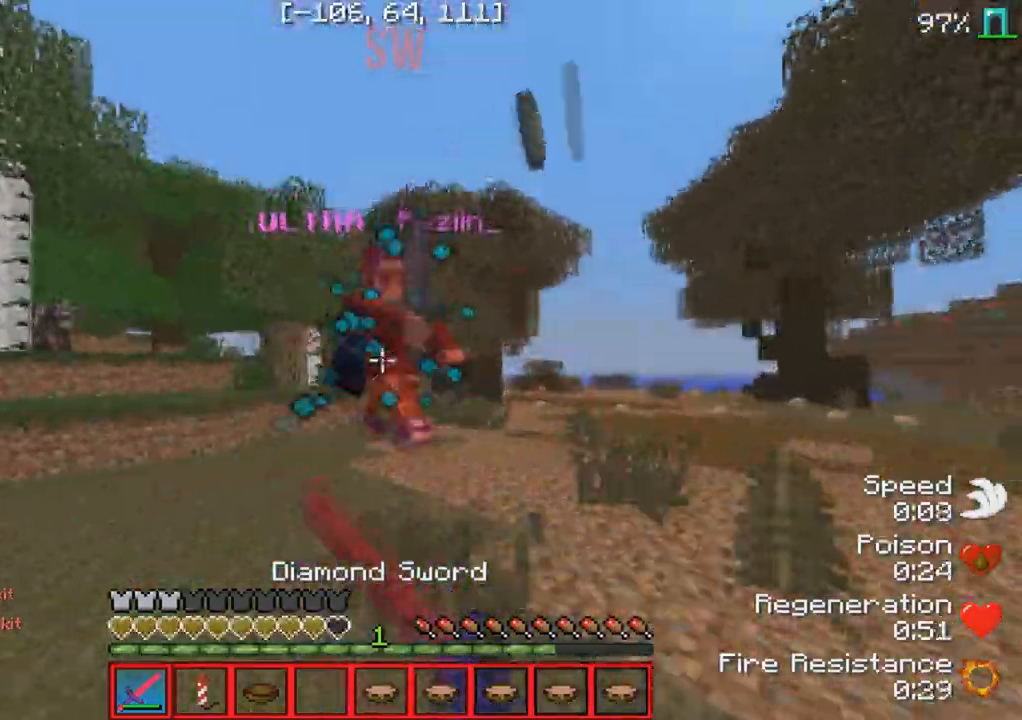
{"keys": ["w"], "events": [[167, "d", "down"], [500, "d", "up"]]}
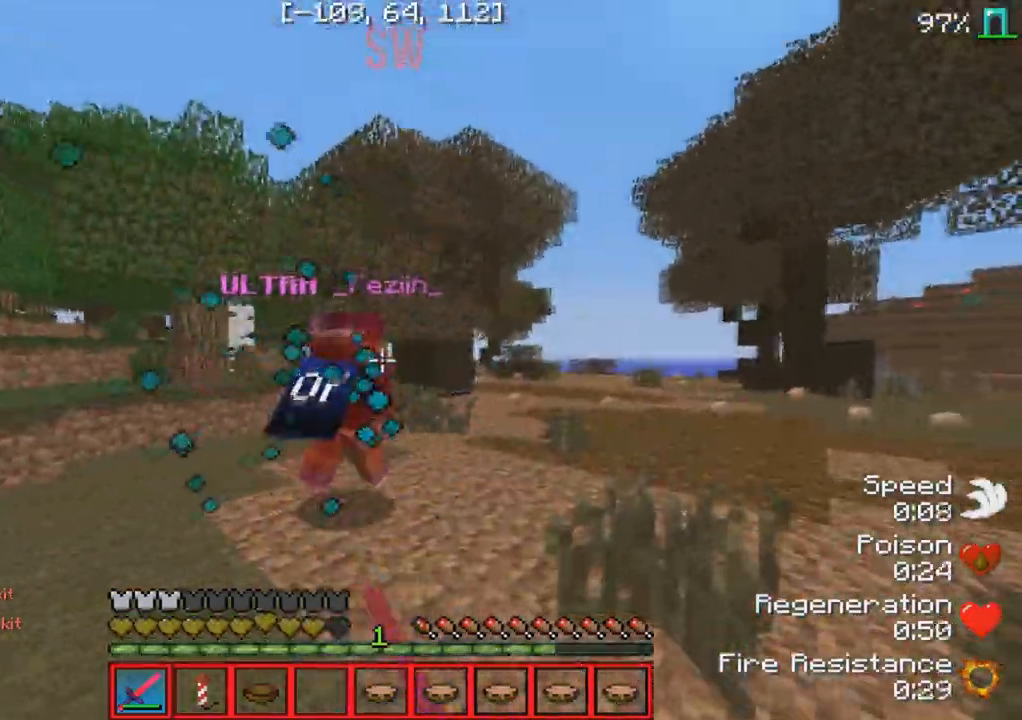
{"keys": ["w"], "events": []}
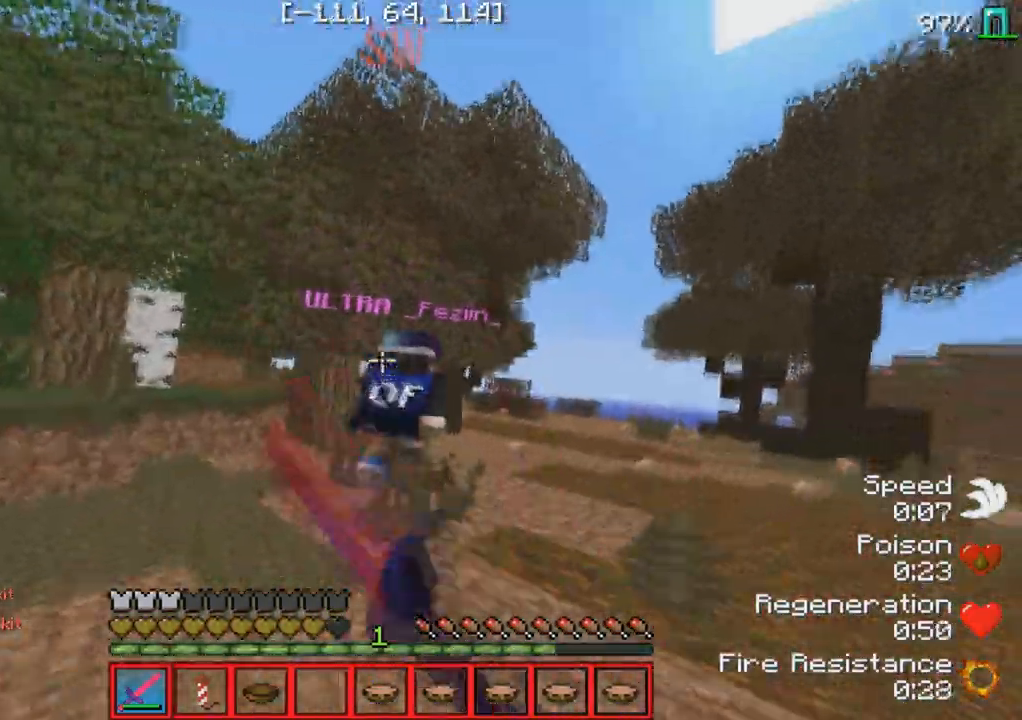
{"keys": ["w"], "events": []}
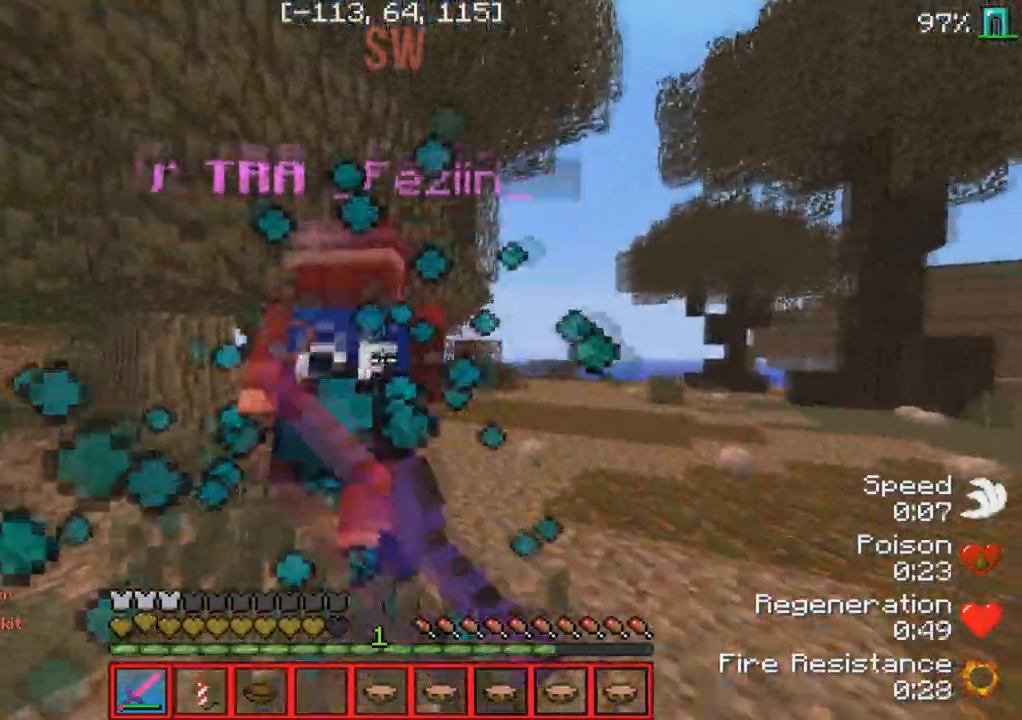
{"keys": ["a", "w"], "events": [[500, "a", "down"]]}
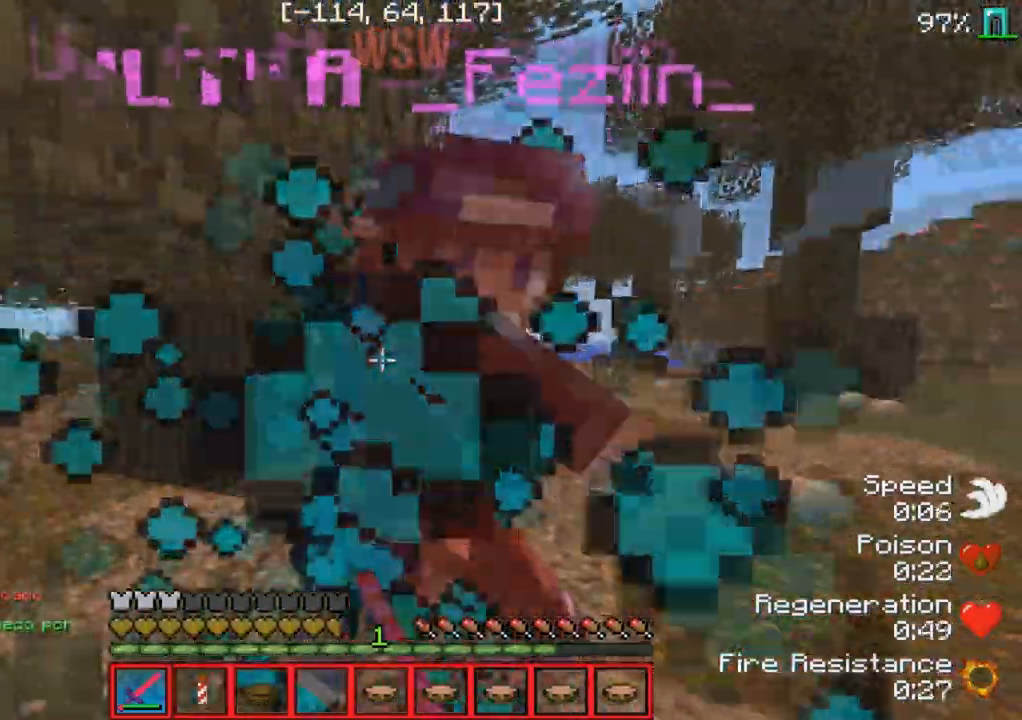
{"keys": ["a"], "events": [[383, "w", "up"]]}
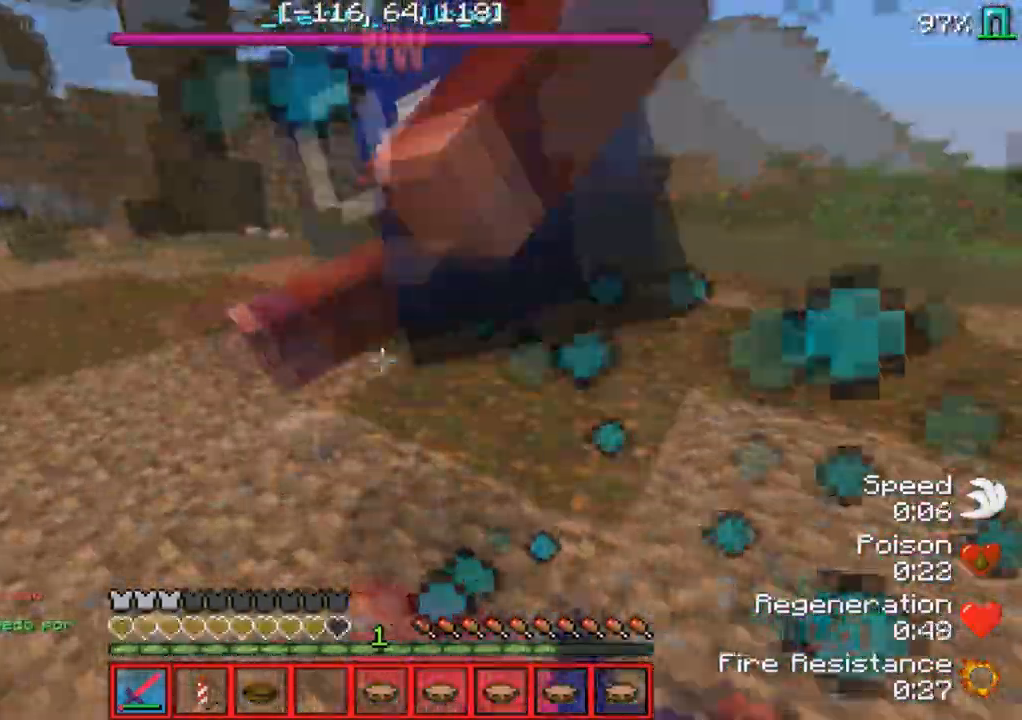
{"keys": ["w"], "events": [[33, "a", "up"], [250, "w", "down"]]}
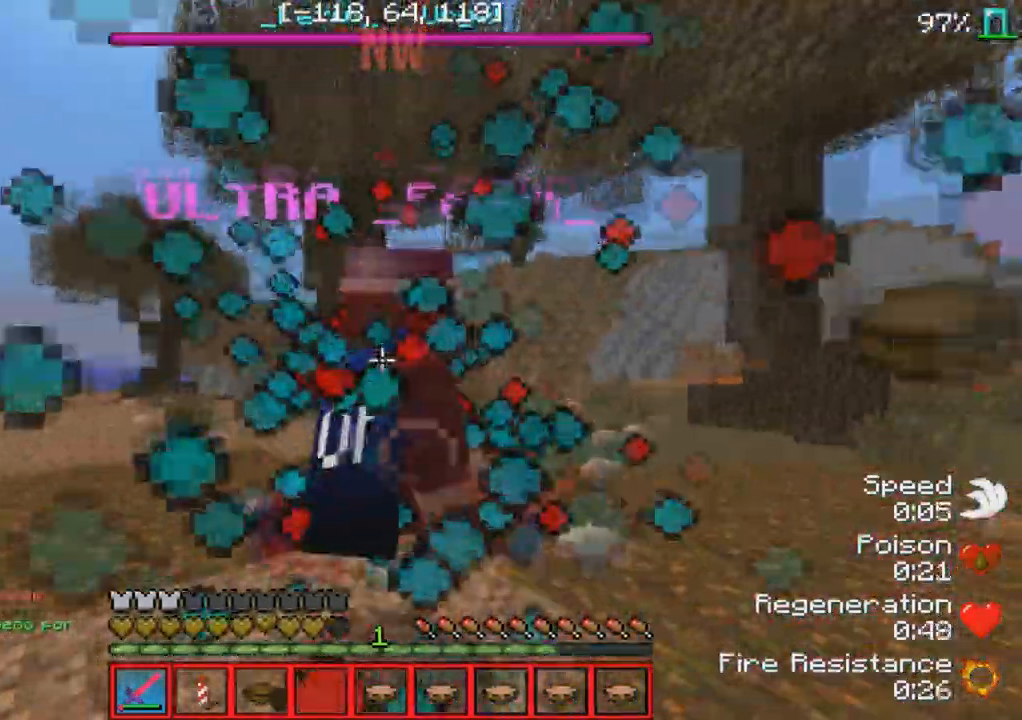
{"keys": ["w"], "events": []}
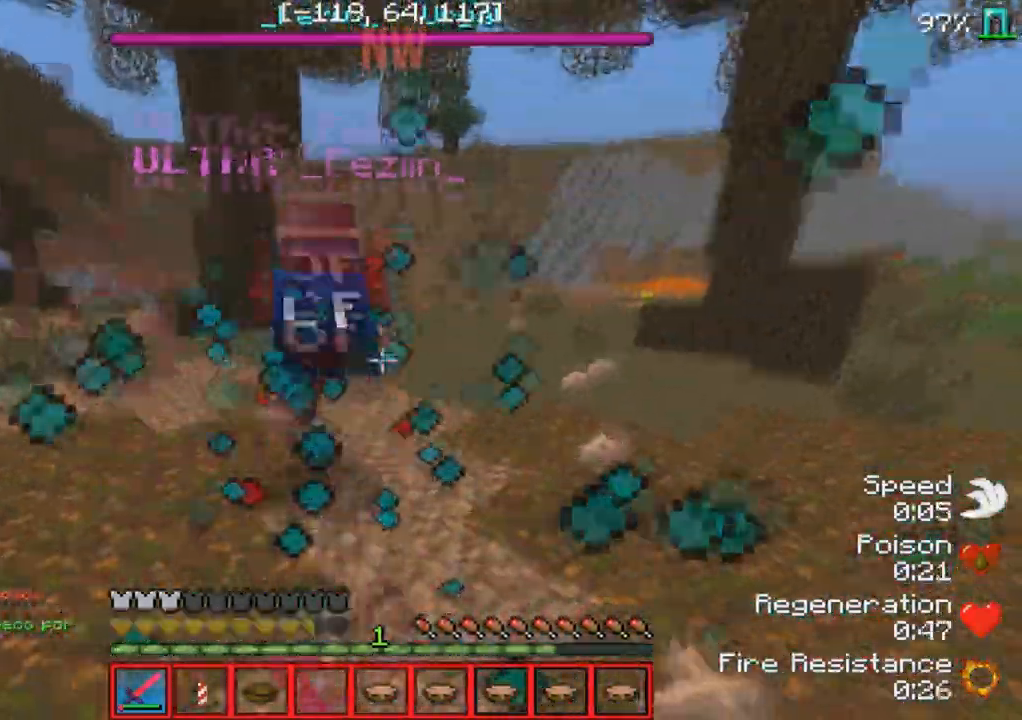
{"keys": ["w"], "events": []}